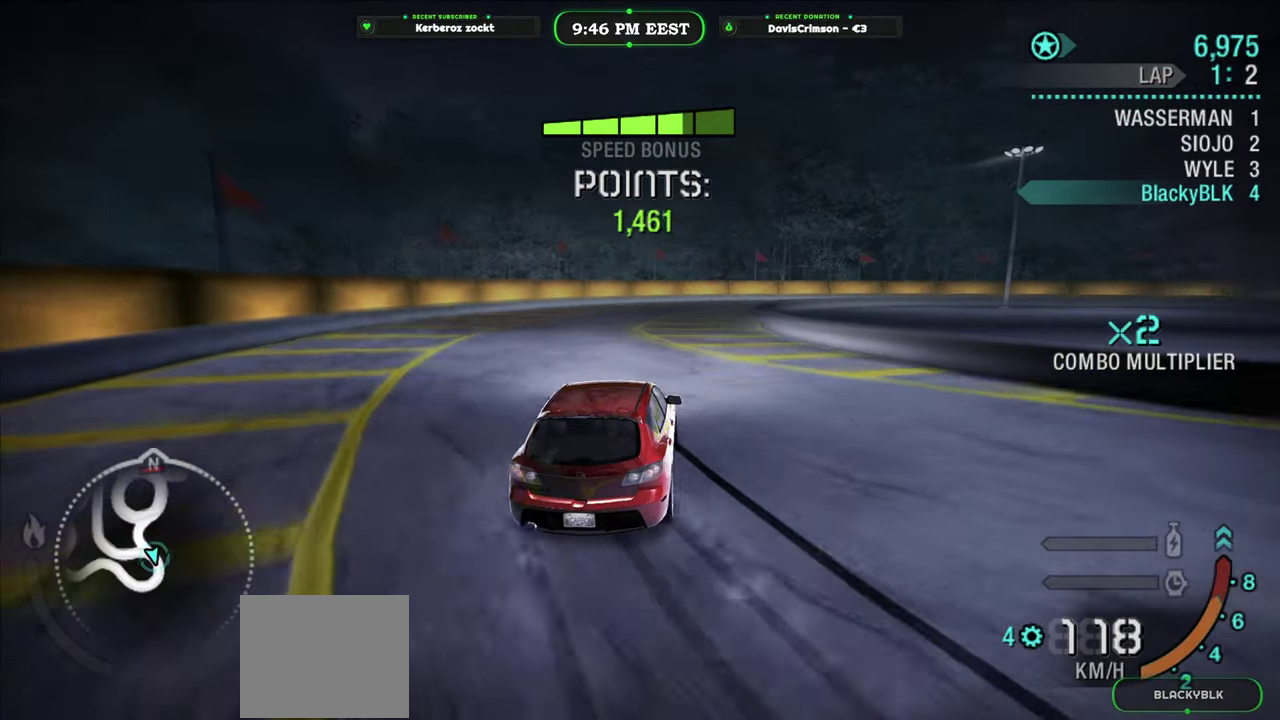
Gameplay with a controller (Xbox layout); each line is a JSON object with the inputs held at the frame after it. "events" lists button and stick changes between this image and that frame as [ms after this image, input, new state], when the widget could be followed in between.
{"buttons": ["R2"], "left_stick": "right", "right_stick": "center", "events": [[67, "left_stick", "up-left"], [350, "left_stick", "right"]]}
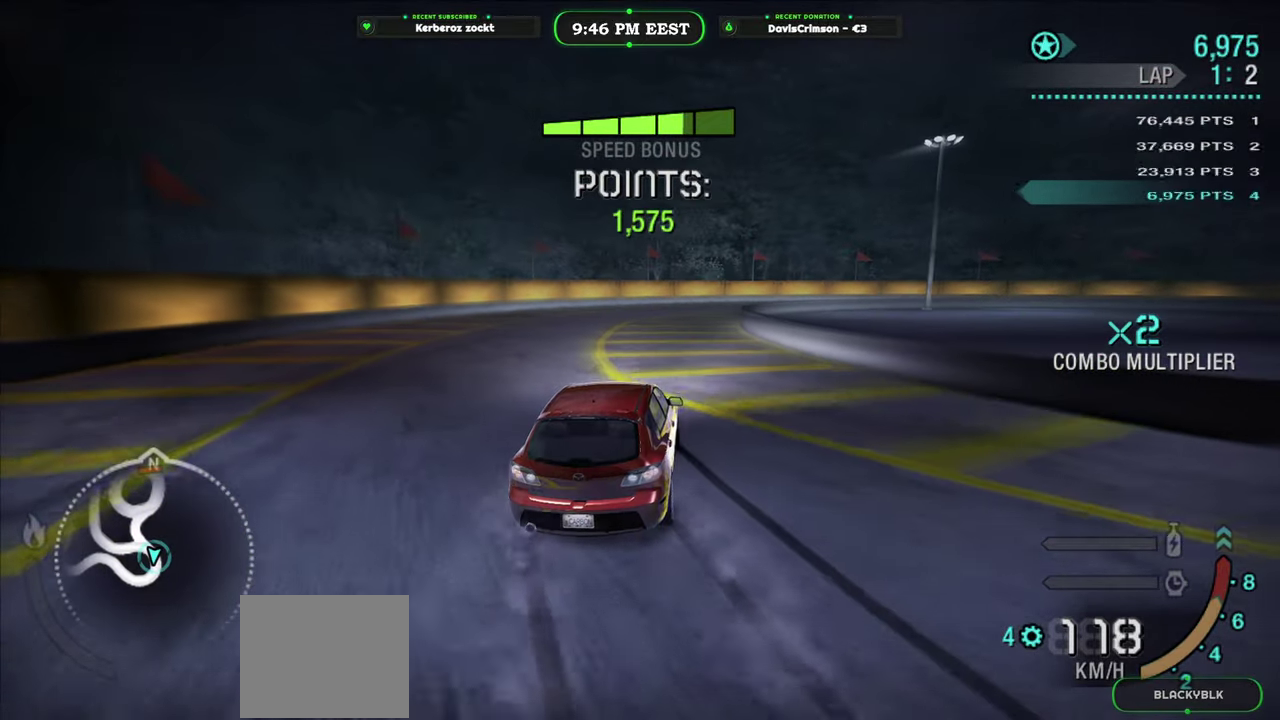
{"buttons": ["R2"], "left_stick": "left", "right_stick": "center", "events": [[350, "left_stick", "up-left"], [467, "left_stick", "left"]]}
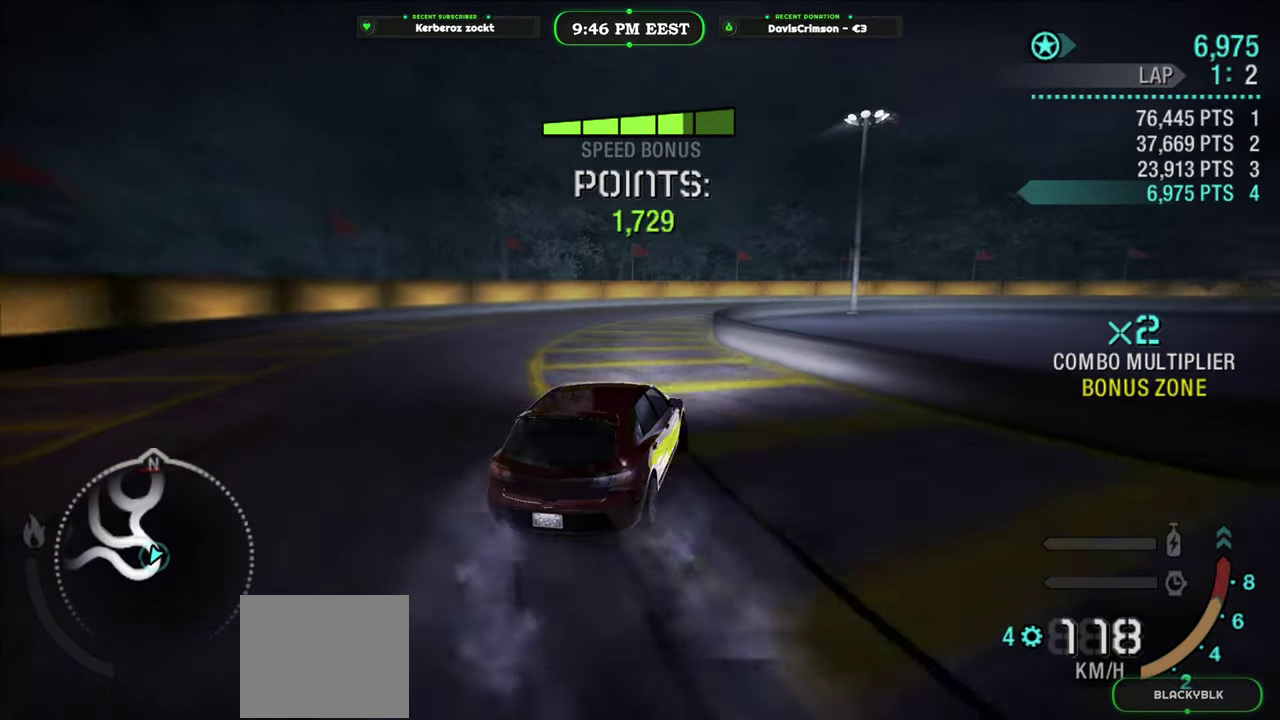
{"buttons": ["R2"], "left_stick": "right", "right_stick": "center", "events": [[200, "left_stick", "up-right"], [267, "left_stick", "right"]]}
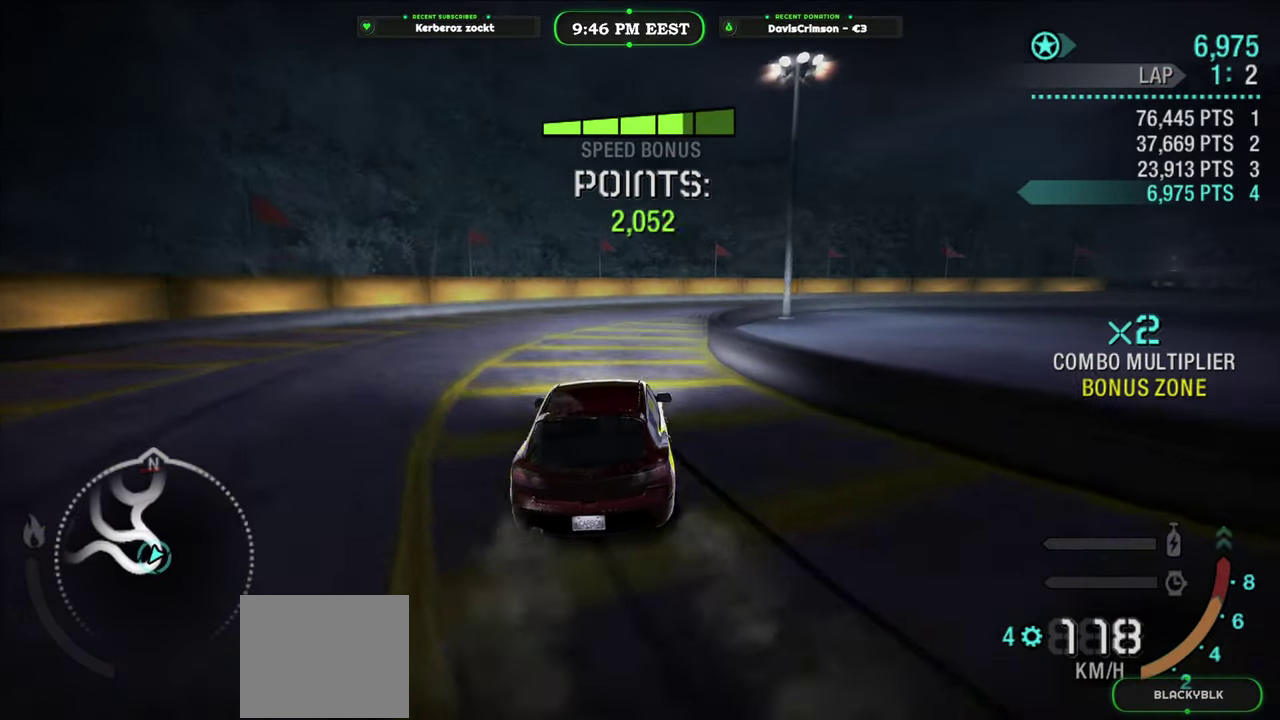
{"buttons": ["R2"], "left_stick": "right", "right_stick": "center", "events": []}
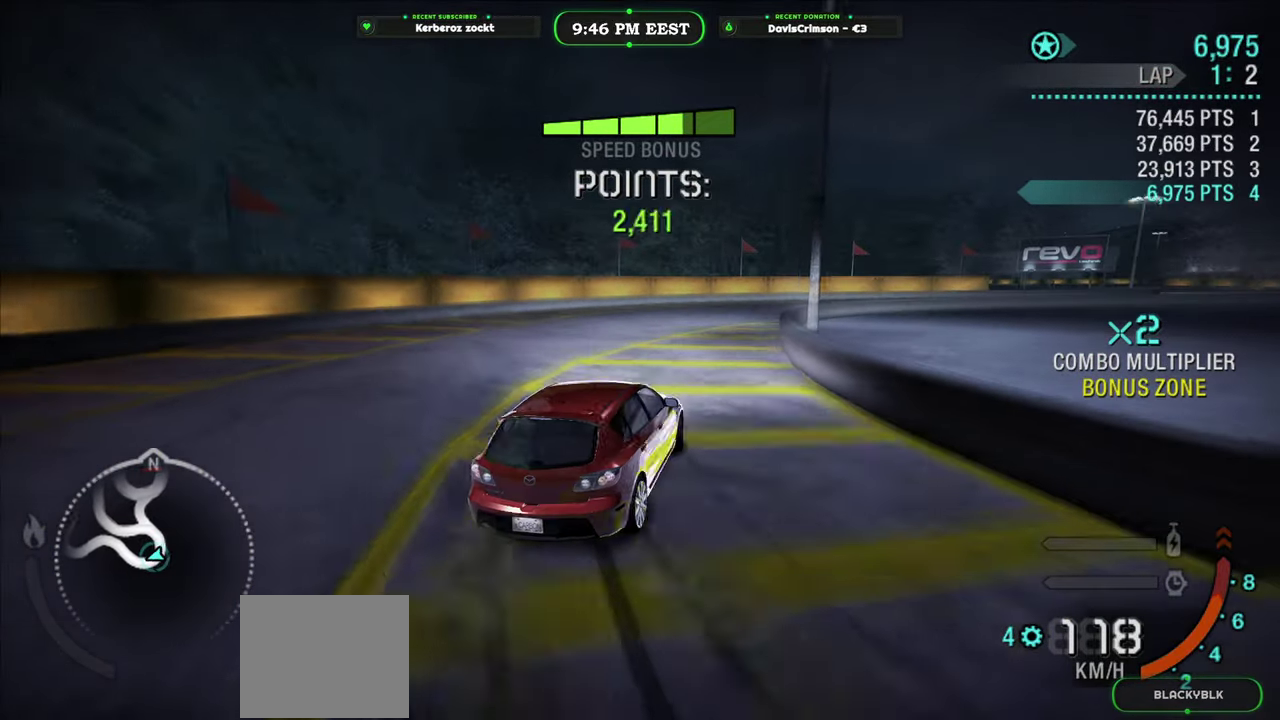
{"buttons": ["R2"], "left_stick": "center", "right_stick": "center", "events": [[300, "left_stick", "center"]]}
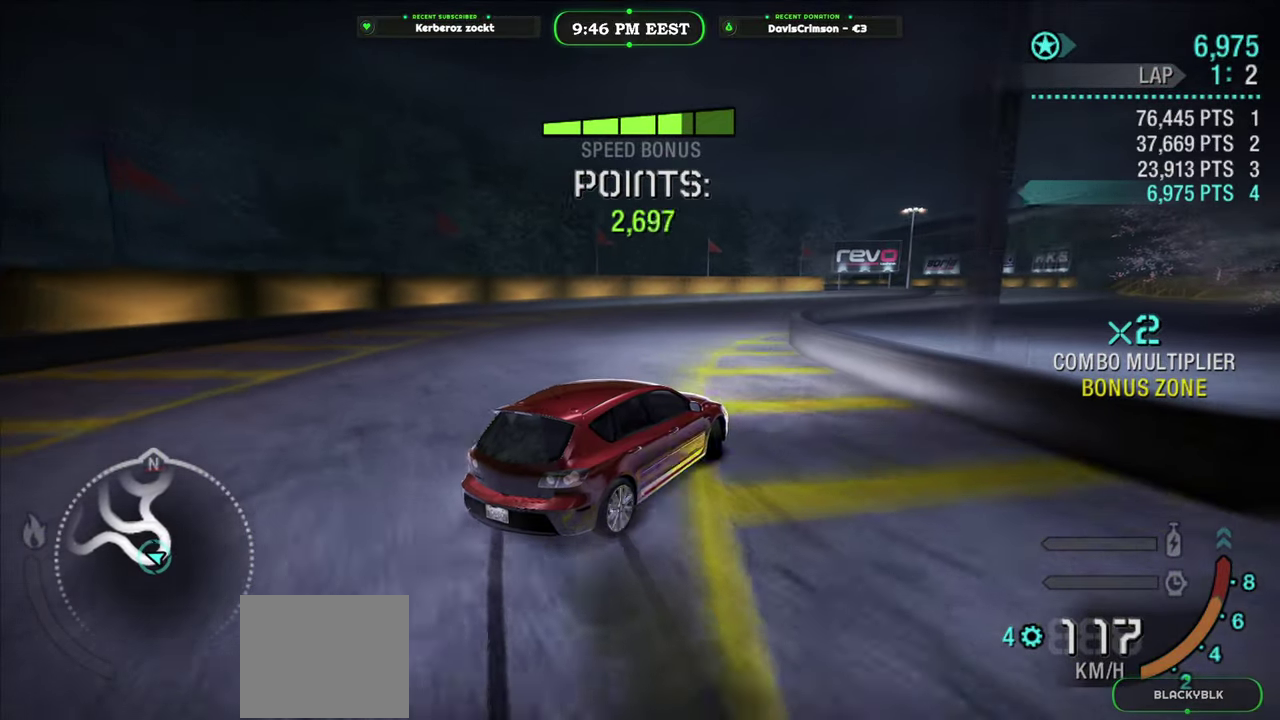
{"buttons": ["R2"], "left_stick": "right", "right_stick": "center", "events": [[450, "left_stick", "right"]]}
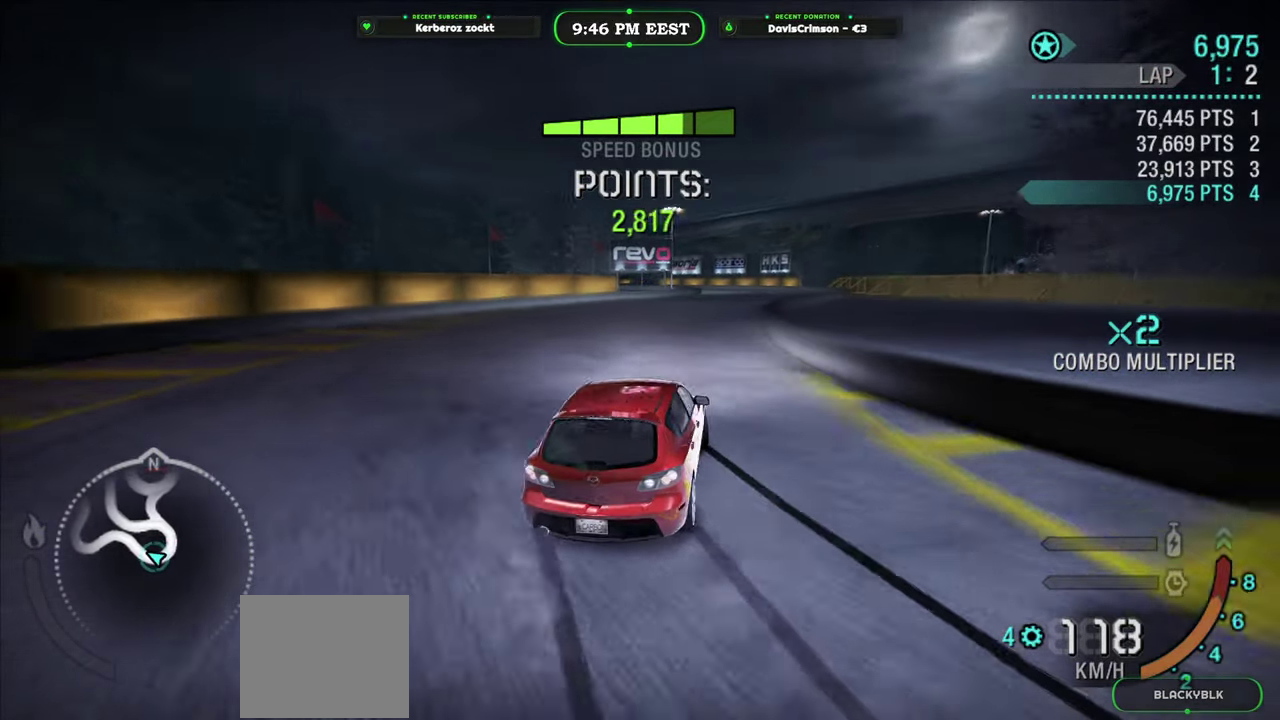
{"buttons": ["R2"], "left_stick": "right", "right_stick": "center", "events": []}
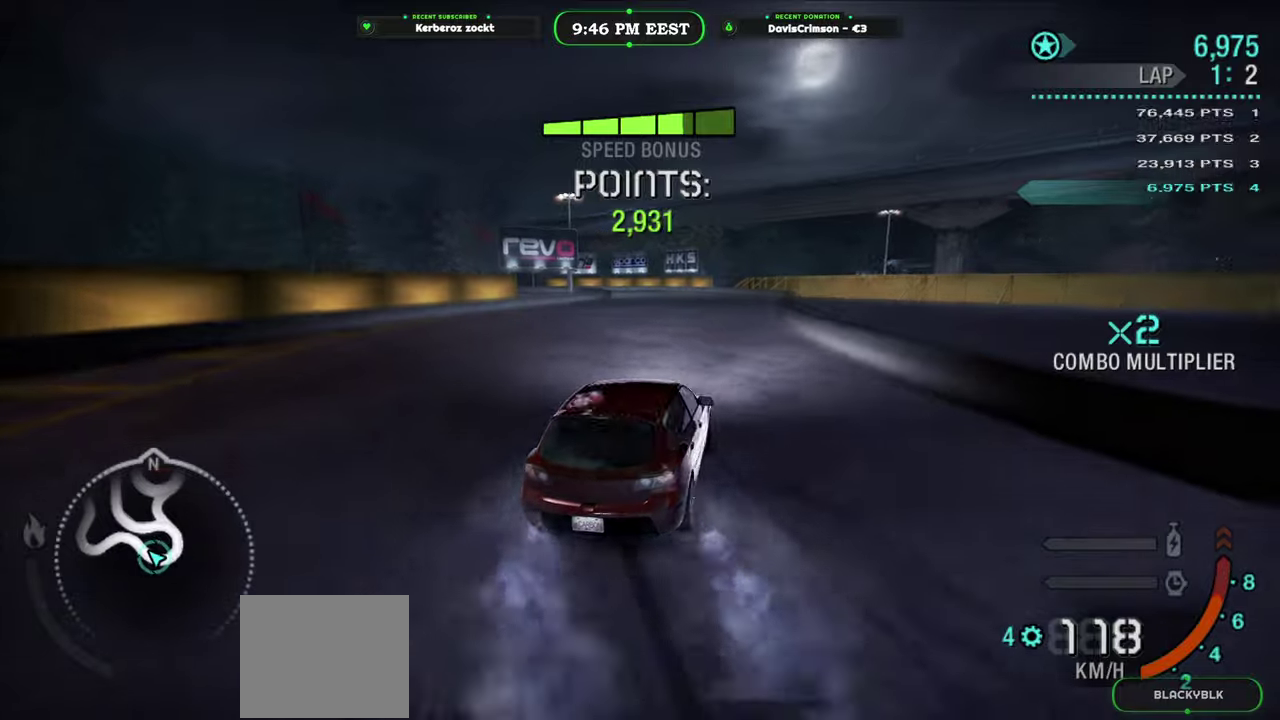
{"buttons": ["R2"], "left_stick": "left", "right_stick": "center", "events": [[100, "left_stick", "center"], [267, "left_stick", "left"]]}
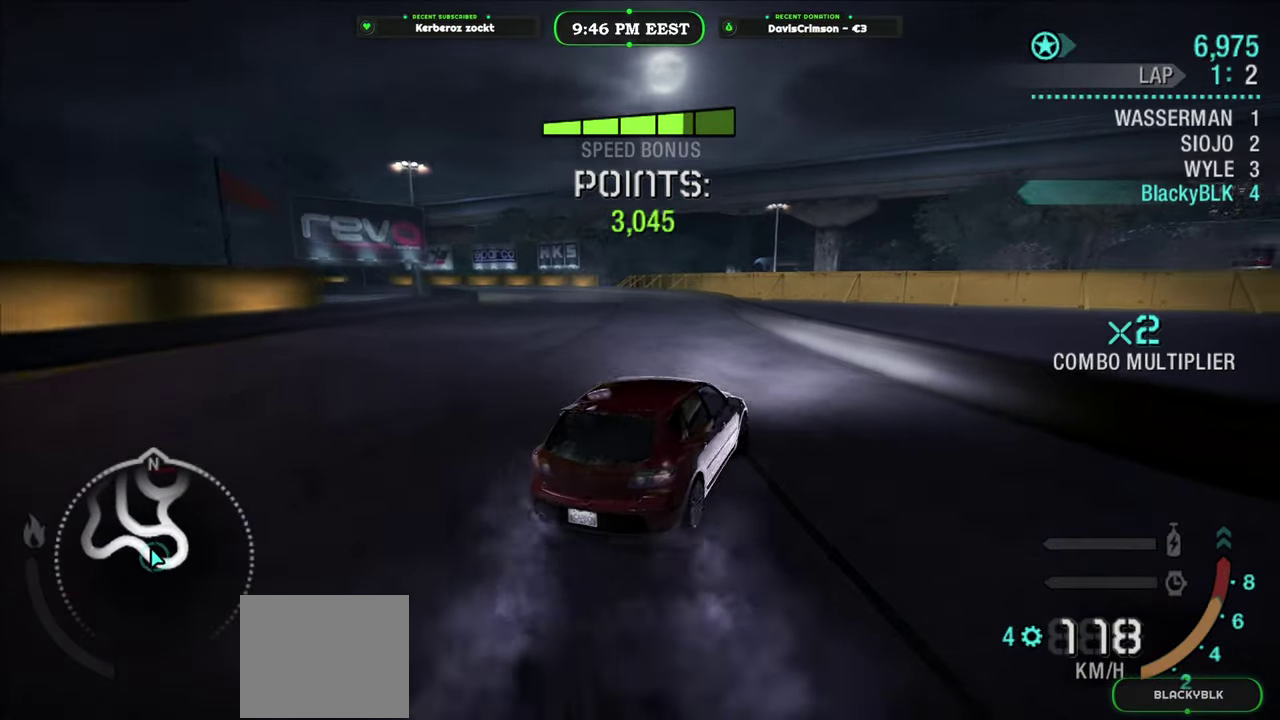
{"buttons": ["R2"], "left_stick": "center", "right_stick": "center", "events": [[33, "left_stick", "center"], [183, "left_stick", "left"], [333, "left_stick", "center"]]}
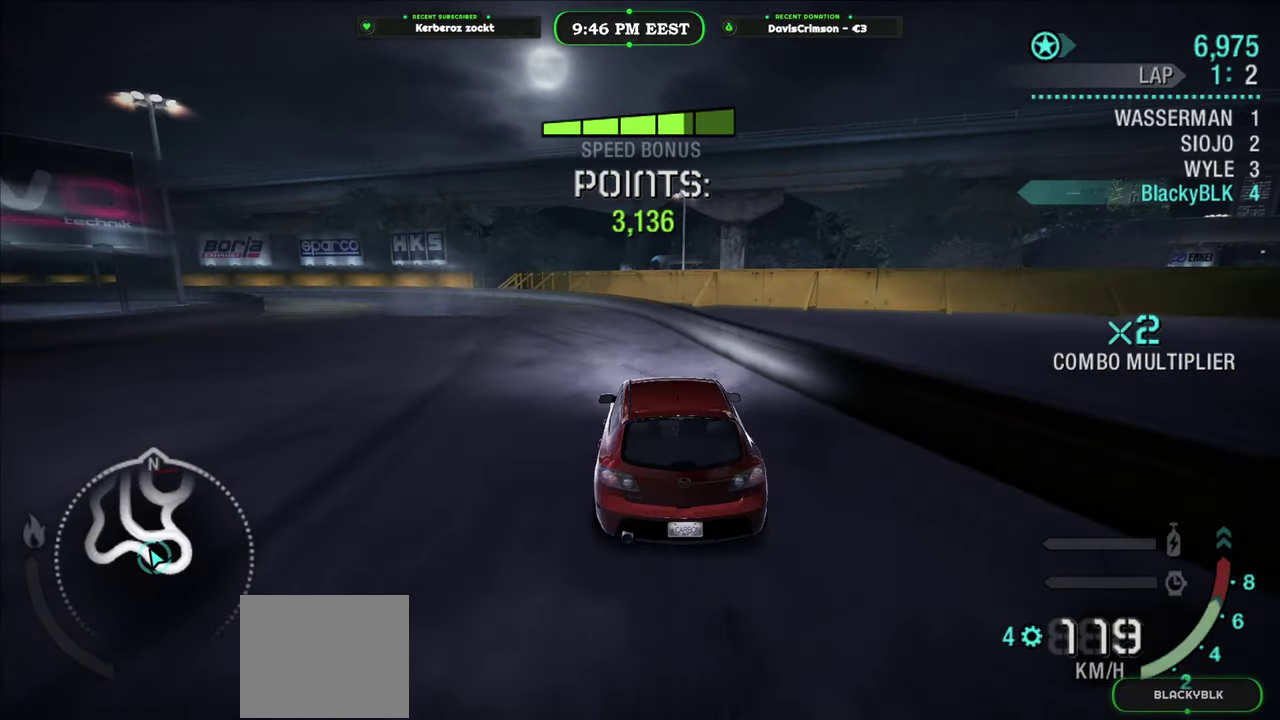
{"buttons": ["R2"], "left_stick": "left", "right_stick": "center", "events": [[350, "left_stick", "up-left"], [483, "left_stick", "left"]]}
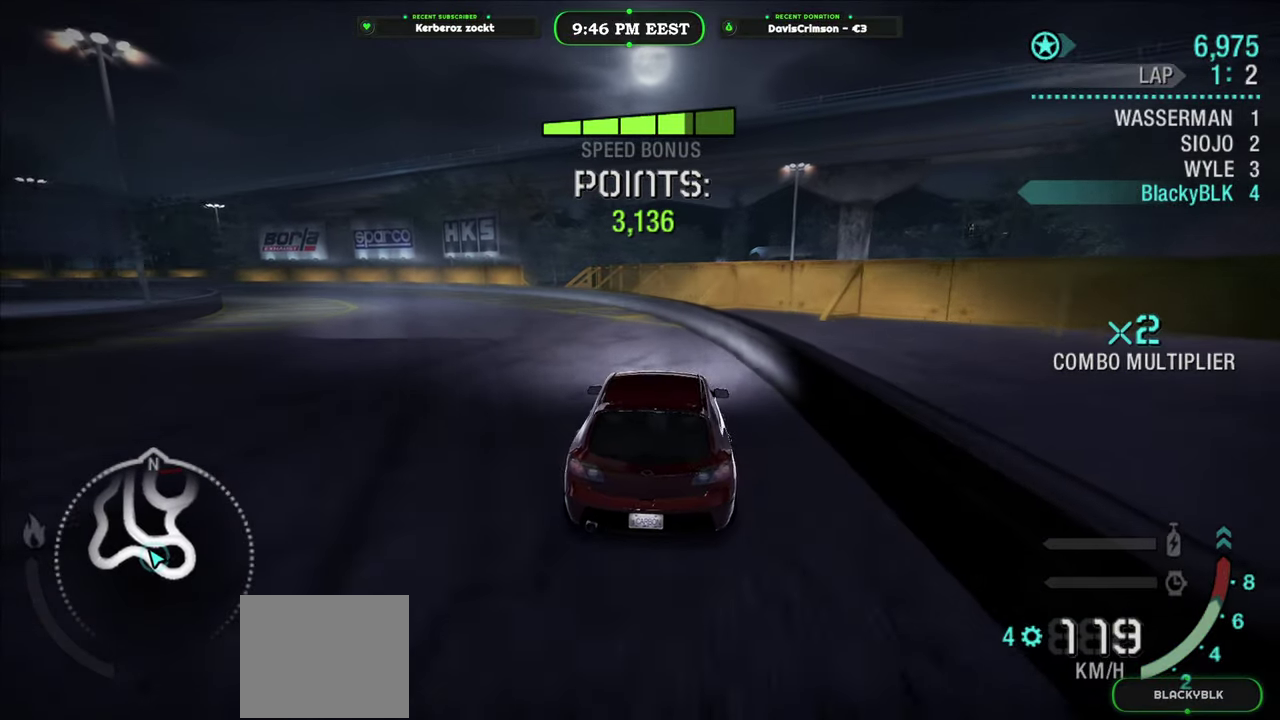
{"buttons": [], "left_stick": "left", "right_stick": "center", "events": [[167, "R2", "up"]]}
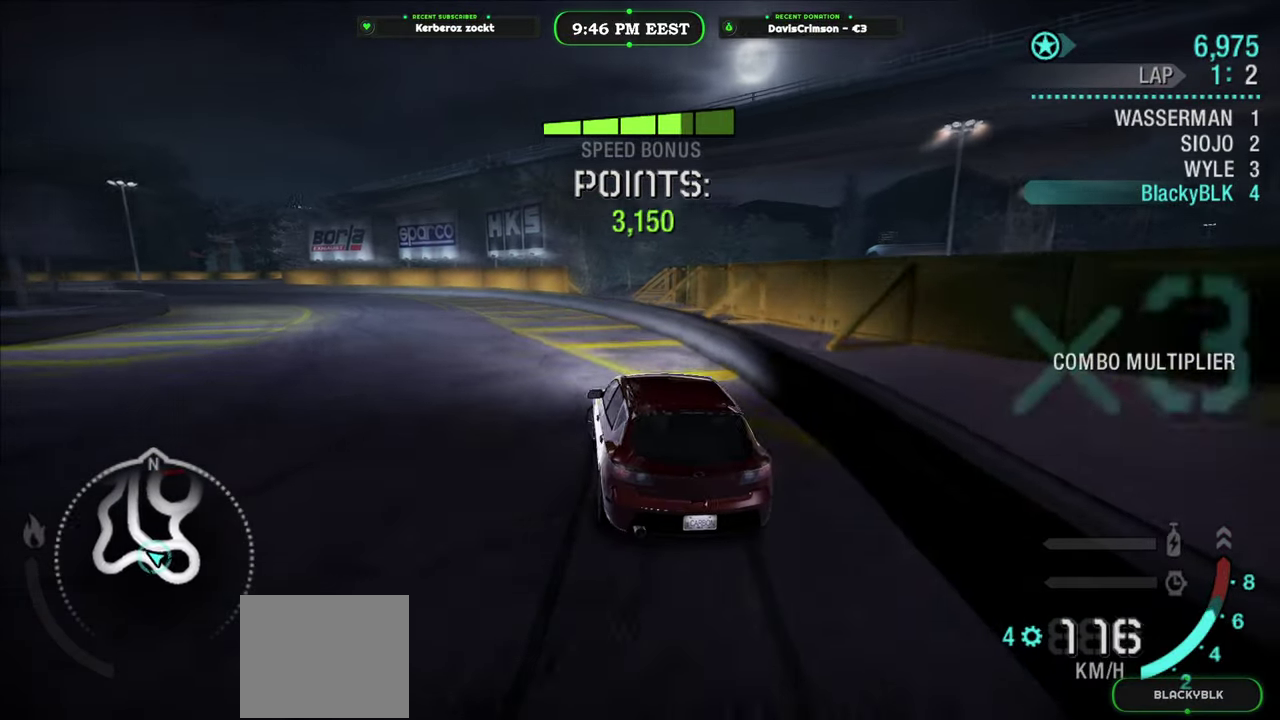
{"buttons": ["R2"], "left_stick": "left", "right_stick": "center", "events": [[67, "R2", "down"], [200, "left_stick", "center"], [300, "left_stick", "right"], [367, "left_stick", "center"], [450, "left_stick", "left"]]}
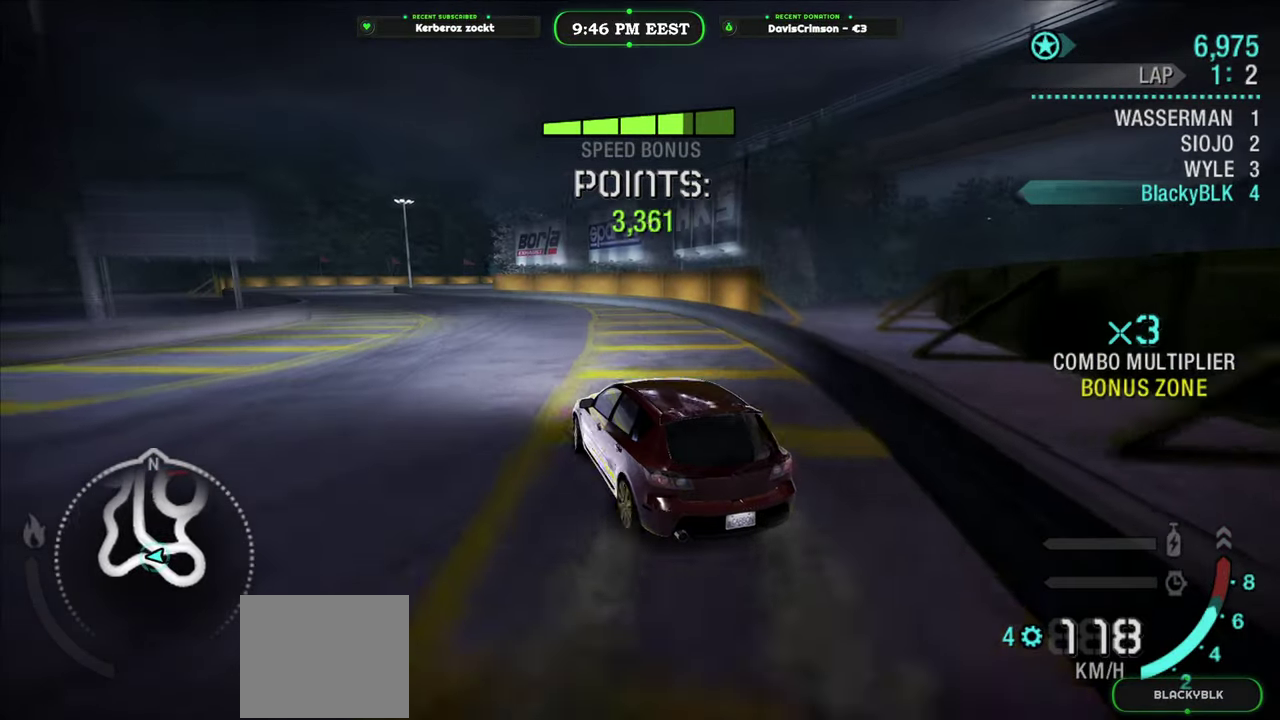
{"buttons": ["R2"], "left_stick": "right", "right_stick": "center", "events": [[350, "left_stick", "right"]]}
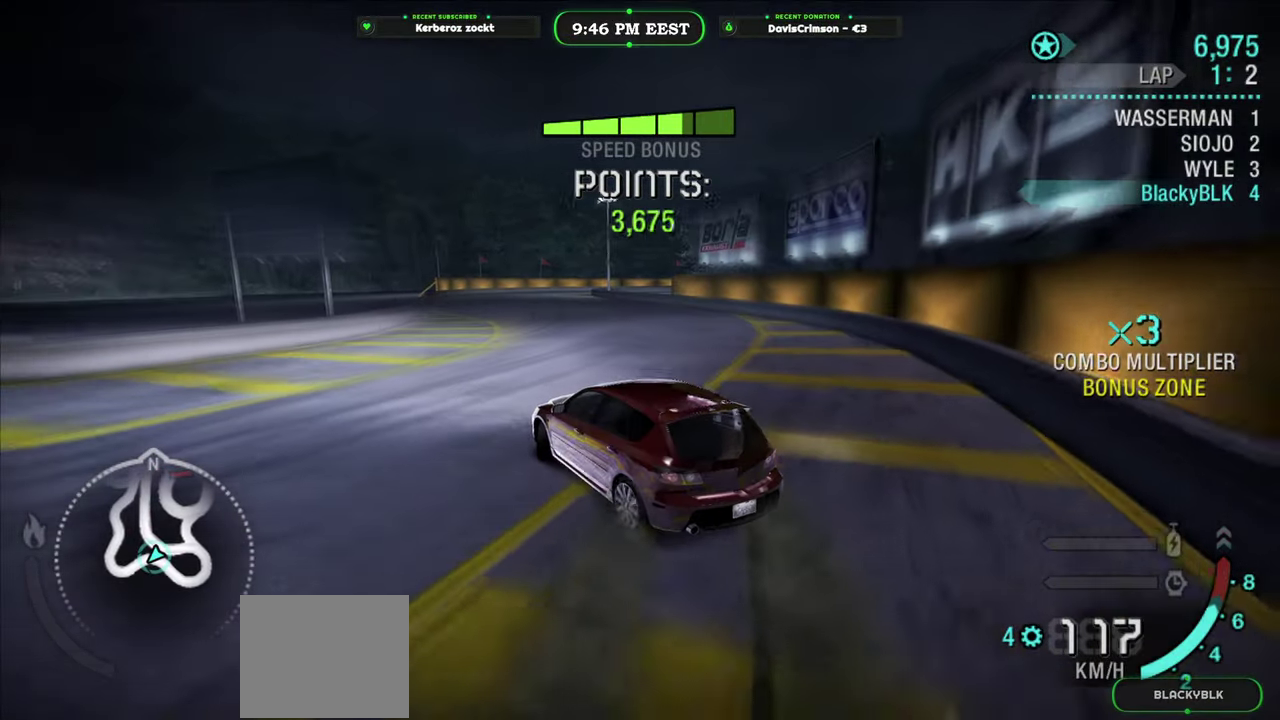
{"buttons": ["R2"], "left_stick": "center", "right_stick": "center", "events": [[100, "left_stick", "center"]]}
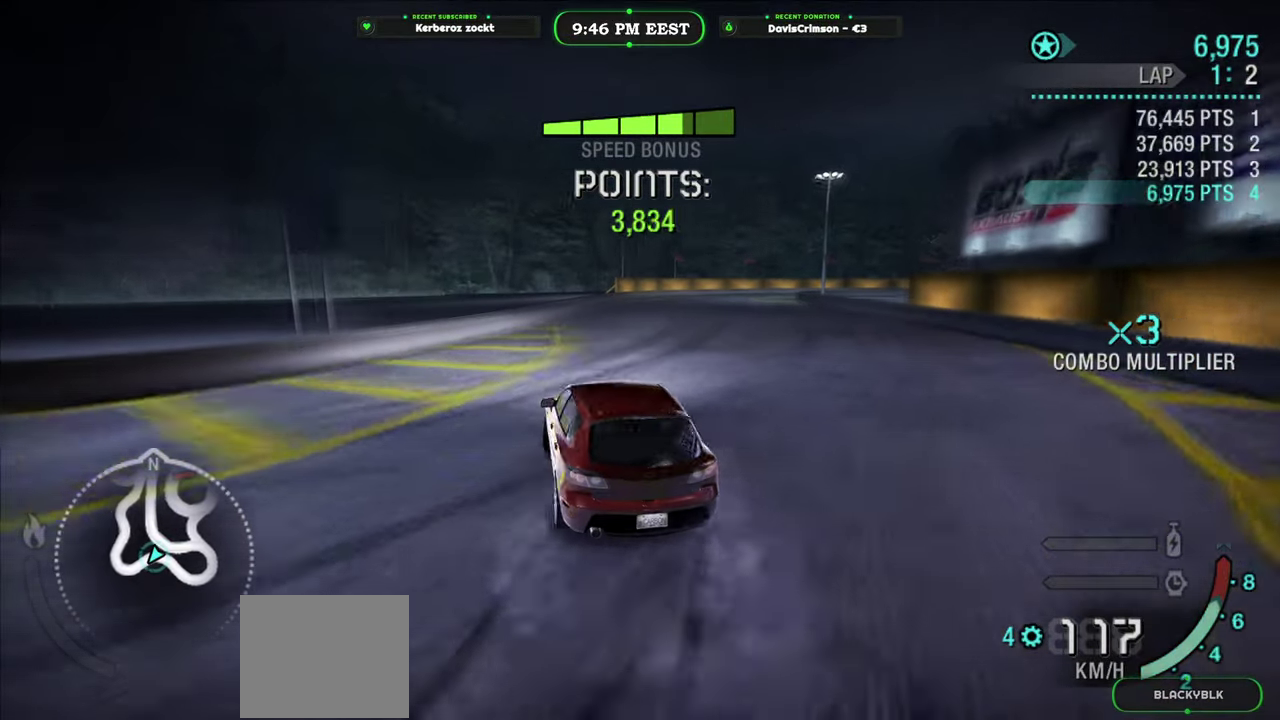
{"buttons": ["R2"], "left_stick": "center", "right_stick": "center", "events": [[17, "left_stick", "right"], [217, "left_stick", "center"]]}
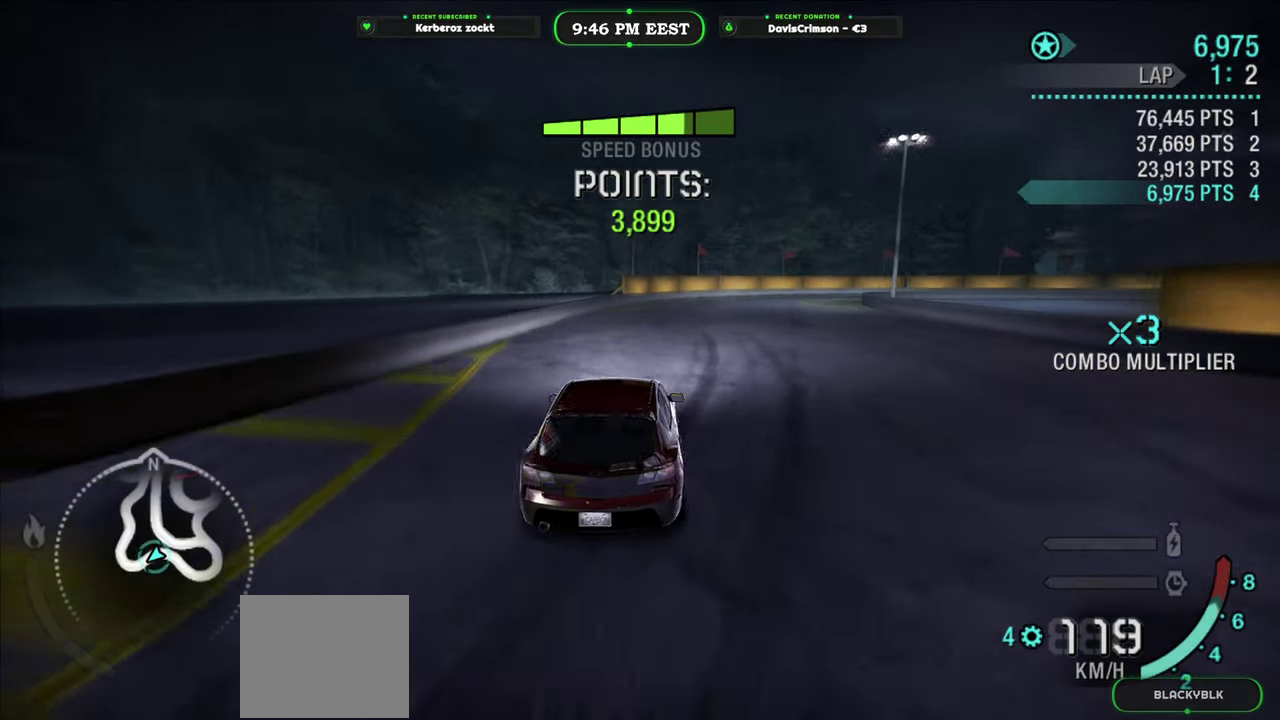
{"buttons": ["R2"], "left_stick": "center", "right_stick": "center", "events": []}
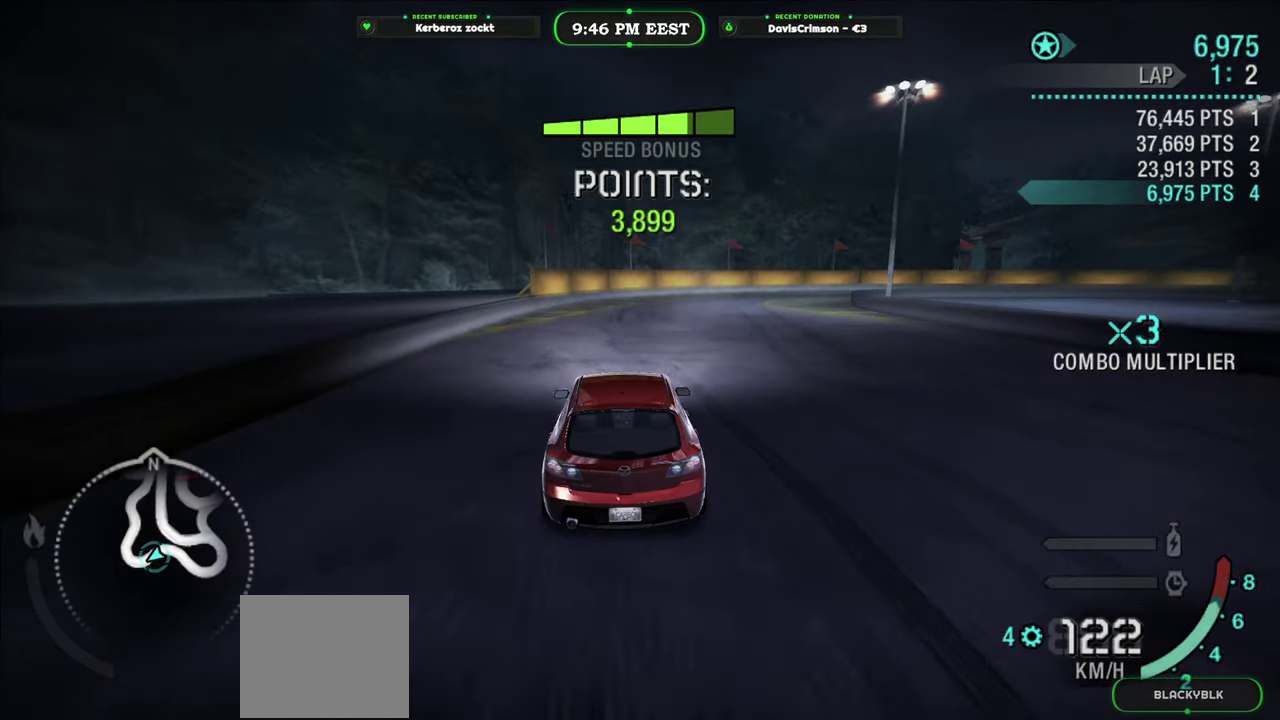
{"buttons": ["R2"], "left_stick": "right", "right_stick": "center", "events": [[283, "left_stick", "right"]]}
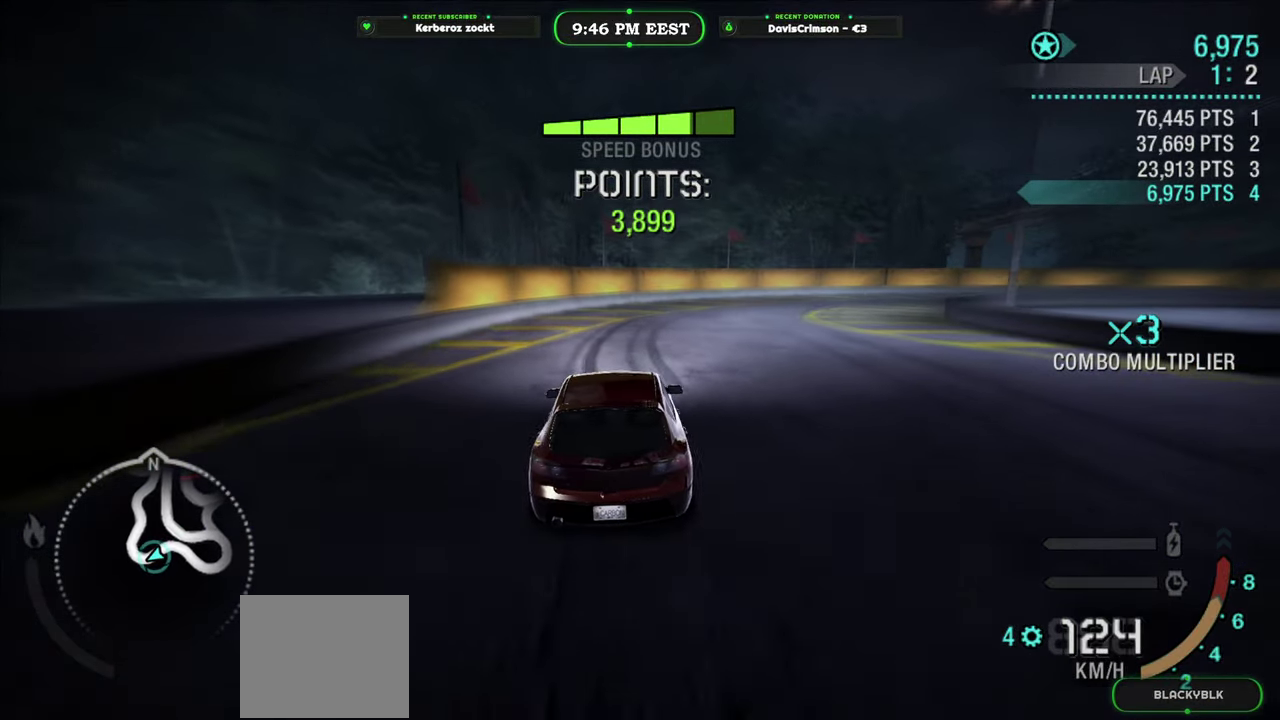
{"buttons": ["R2"], "left_stick": "up-right", "right_stick": "center"}